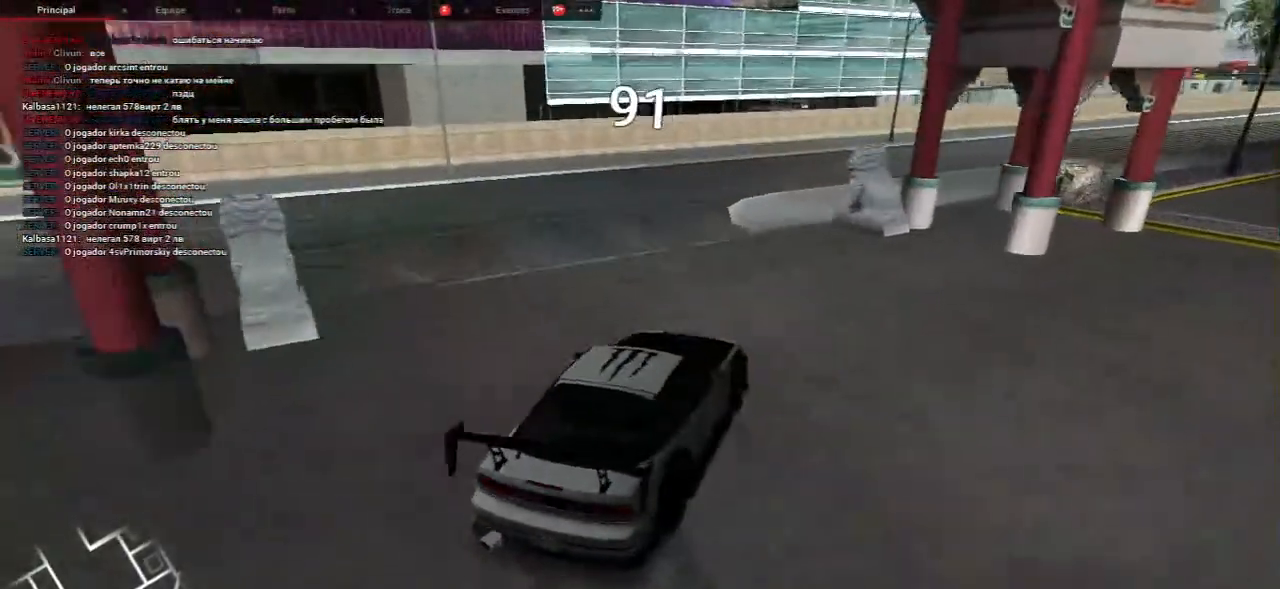
Gameplay with keyboard and mouse; each line is a JSON object with the keys and mouse buttons held at the frame after it. "events" lists presses ("down") and releases ("up") of "a", "ctrl", "d", "e", "f", "q", "r", "s", "shift", "space", "tab", "w", "mouse_left", "mouse_wheel", "mouse_right", "mouse_mb4" and "mouse_mb5" between this image and that frame as [ms after this image, input, new state], when the widget could be followed in between. "mouse_left", "mouse_wheel", "mouse_right", "mouse_mb4", "mouse_mb5" = the "left", "wheel", "right", "mb4", "mb5" buttons of the "mouse" list. No other keys are recorded. "wheel" means that the mouse wheel is clicked or scrolled. Mouse movement is not recorded.
{"keys": ["a", "w"], "mouse": [], "events": [[83, "w", "up"], [200, "w", "down"], [267, "a", "down"]]}
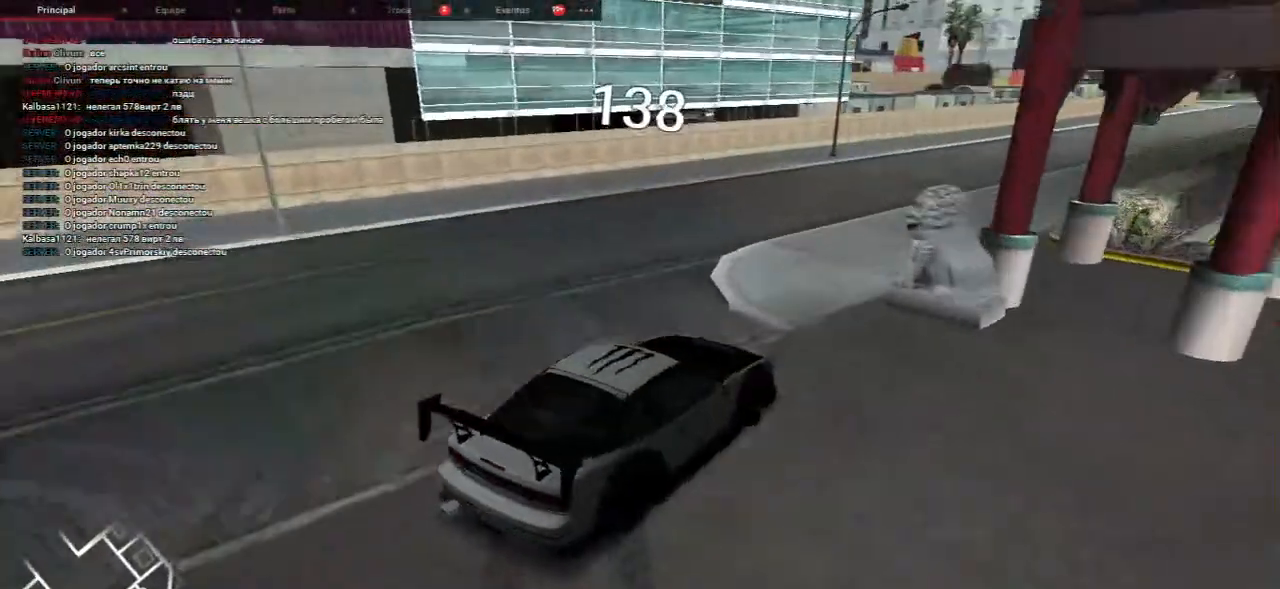
{"keys": [], "mouse": [], "events": [[100, "a", "up"], [100, "w", "up"], [283, "w", "down"], [417, "w", "up"]]}
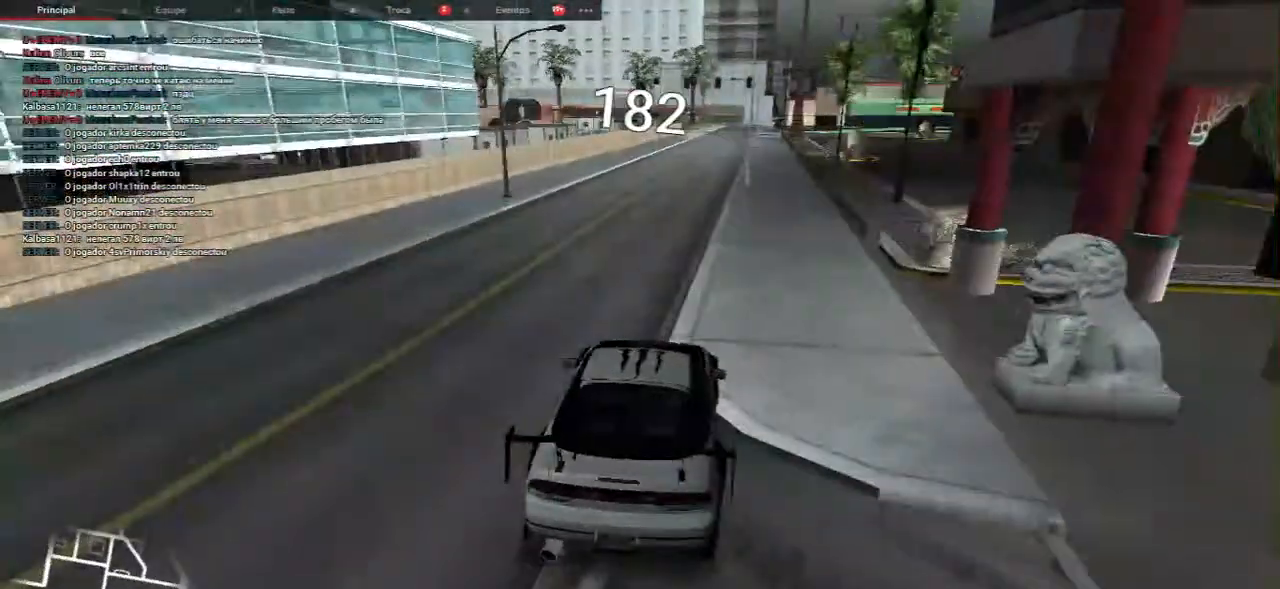
{"keys": ["a", "w"], "mouse": [], "events": [[33, "w", "down"], [367, "a", "down"]]}
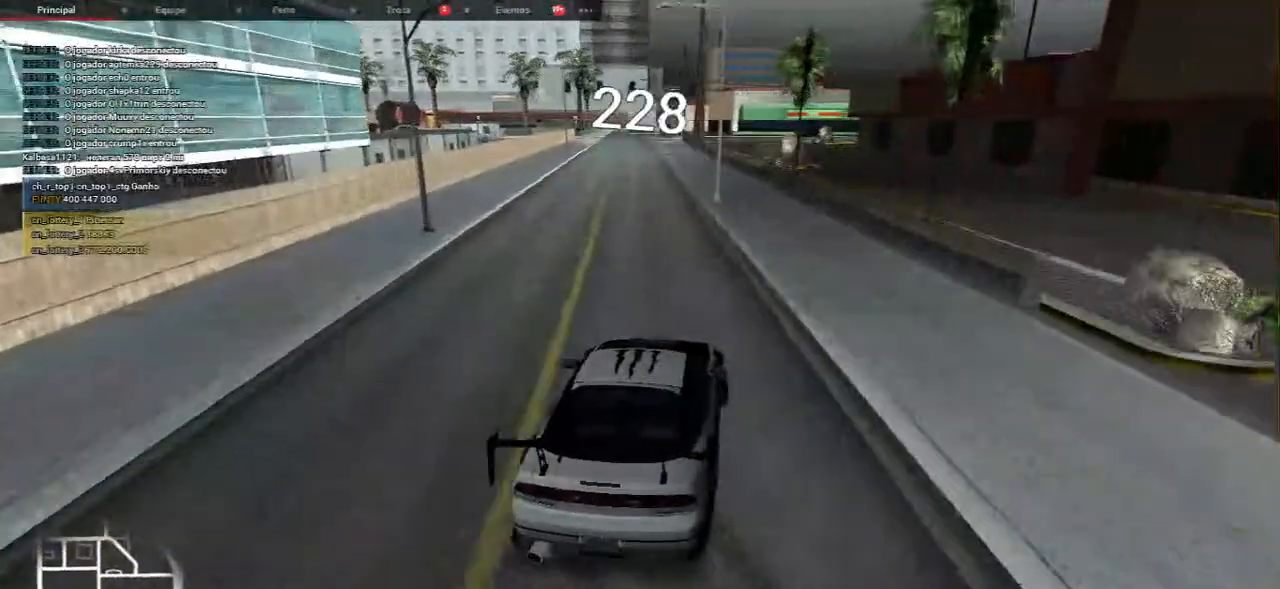
{"keys": ["a", "w"], "mouse": [], "events": [[167, "a", "up"], [383, "a", "down"]]}
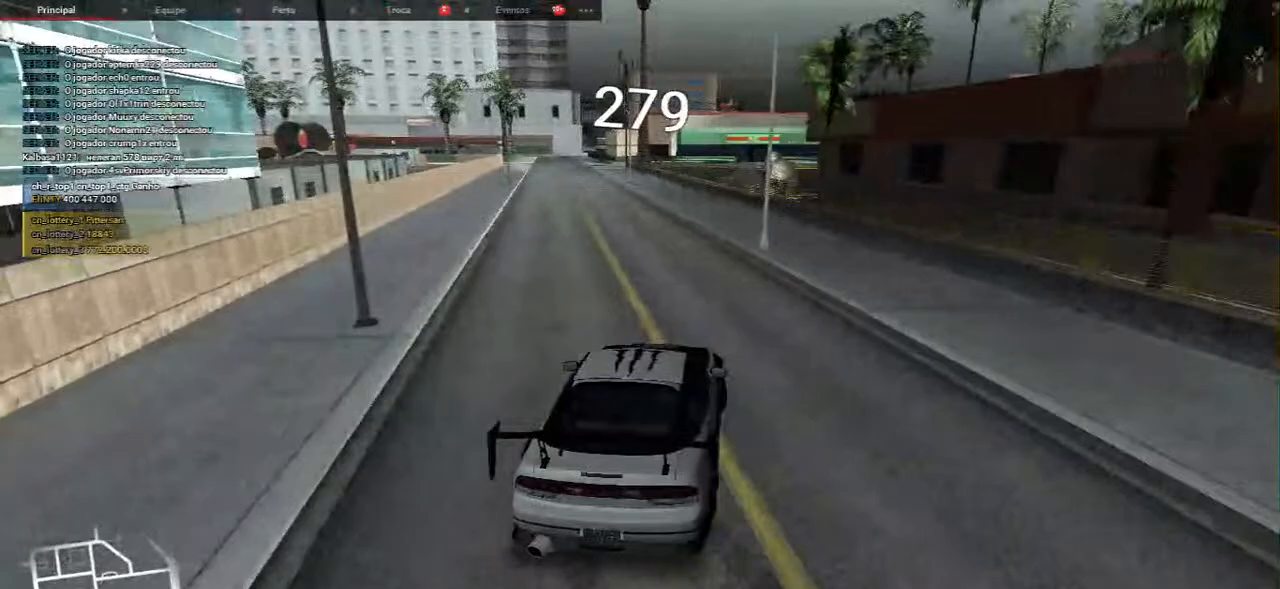
{"keys": ["w"], "mouse": [], "events": [[50, "a", "up"], [283, "a", "down"], [367, "a", "up"]]}
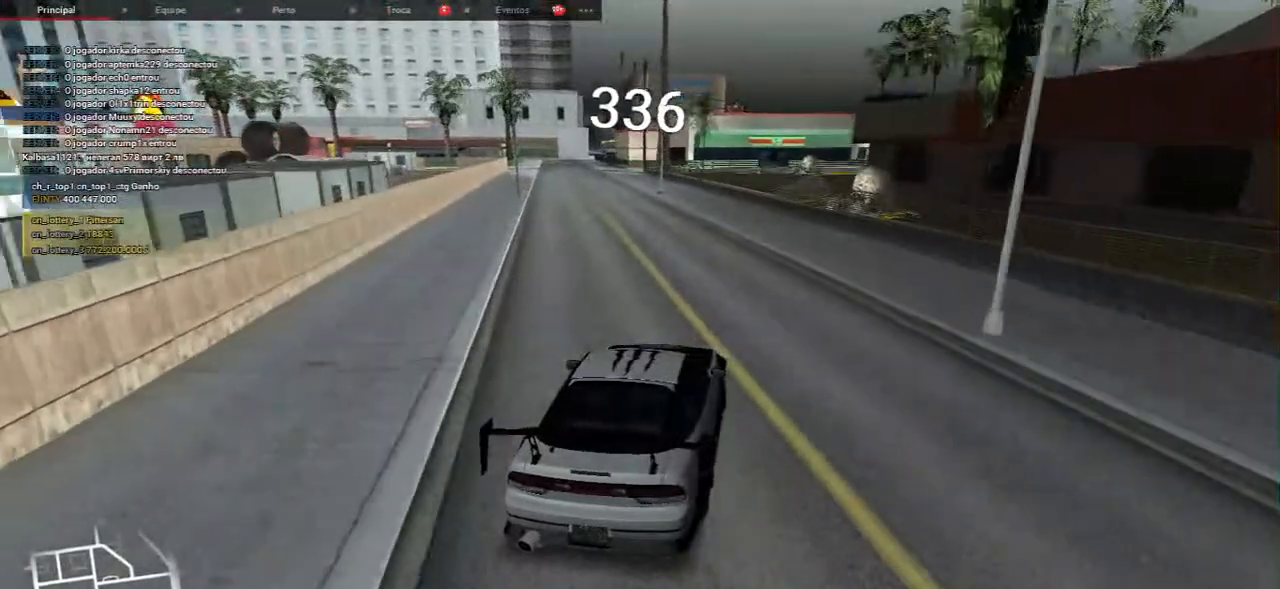
{"keys": ["a", "w"], "mouse": [], "events": [[33, "a", "down"], [167, "a", "up"], [433, "a", "down"]]}
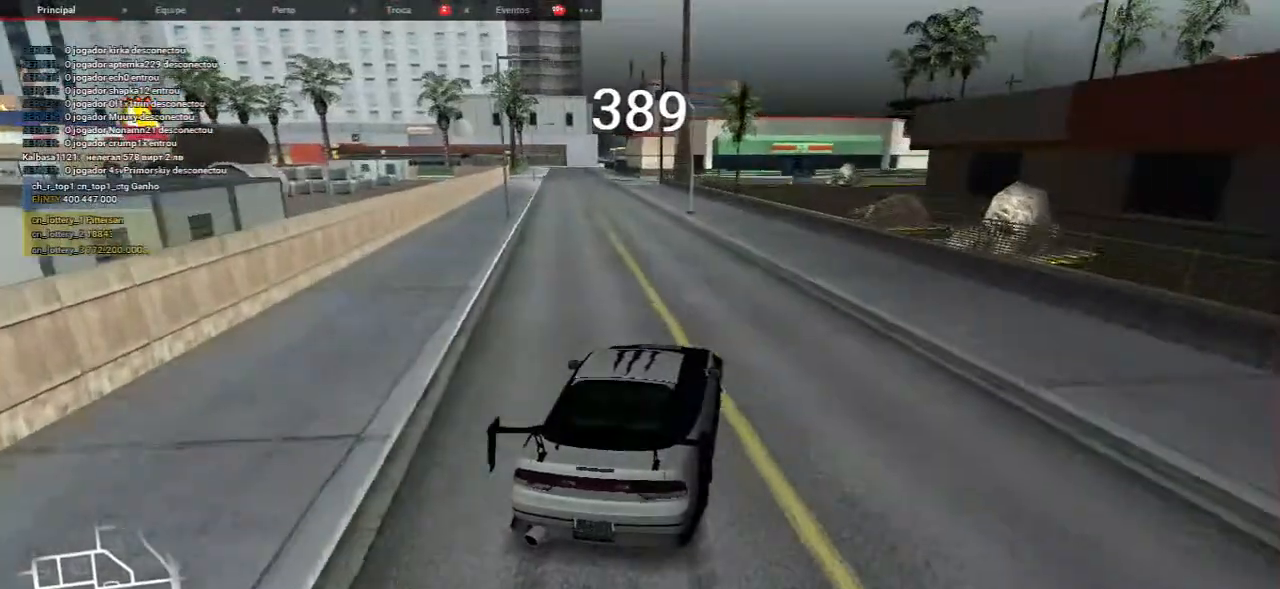
{"keys": ["w"], "mouse": [], "events": [[183, "a", "up"]]}
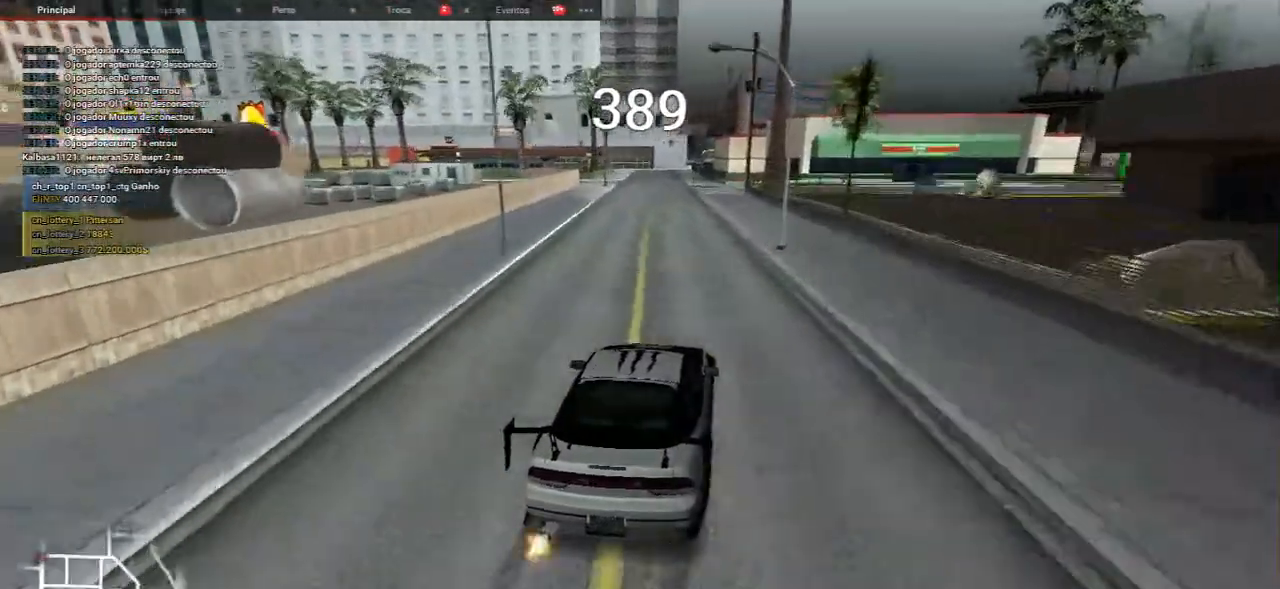
{"keys": ["d", "w"], "mouse": [], "events": [[400, "d", "down"]]}
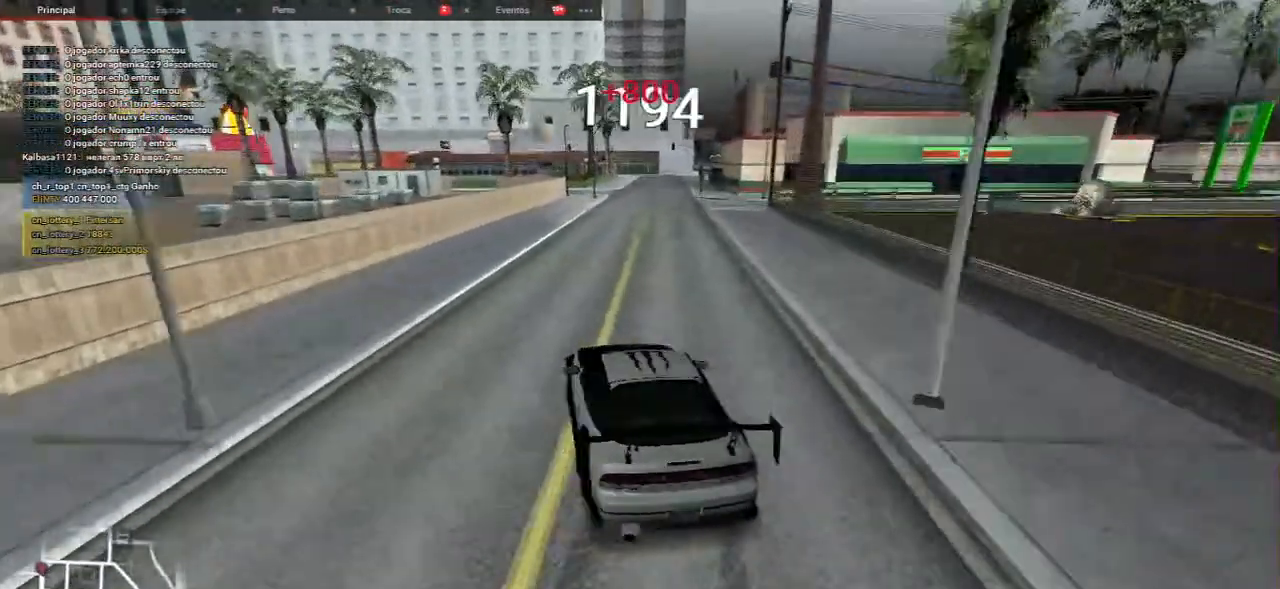
{"keys": ["d", "w"], "mouse": [], "events": [[133, "d", "up"], [383, "d", "down"]]}
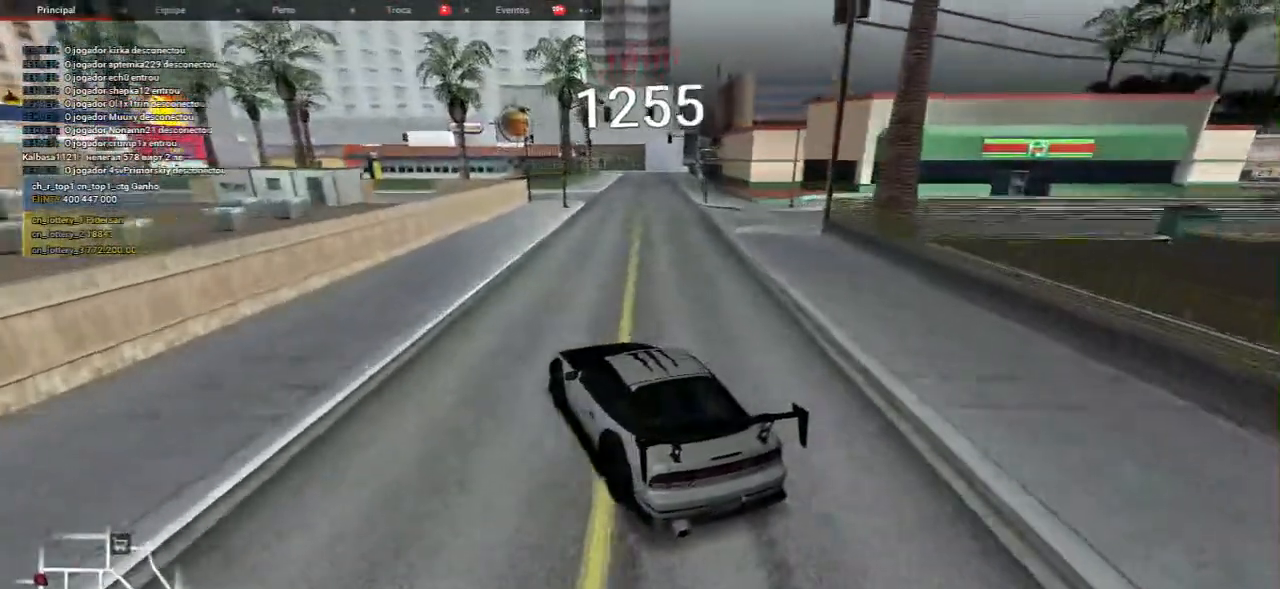
{"keys": ["w"], "mouse": [], "events": [[50, "w", "up"], [67, "d", "up"], [233, "d", "down"], [417, "d", "up"], [433, "w", "down"]]}
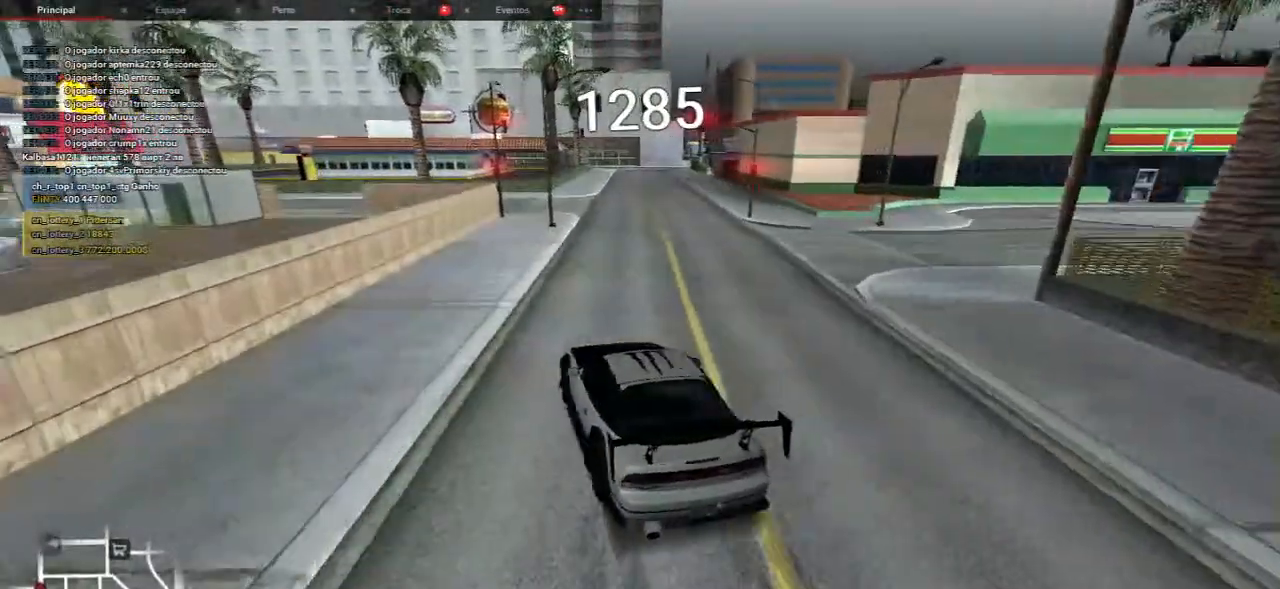
{"keys": [], "mouse": [], "events": [[117, "w", "up"], [317, "w", "down"], [433, "w", "up"]]}
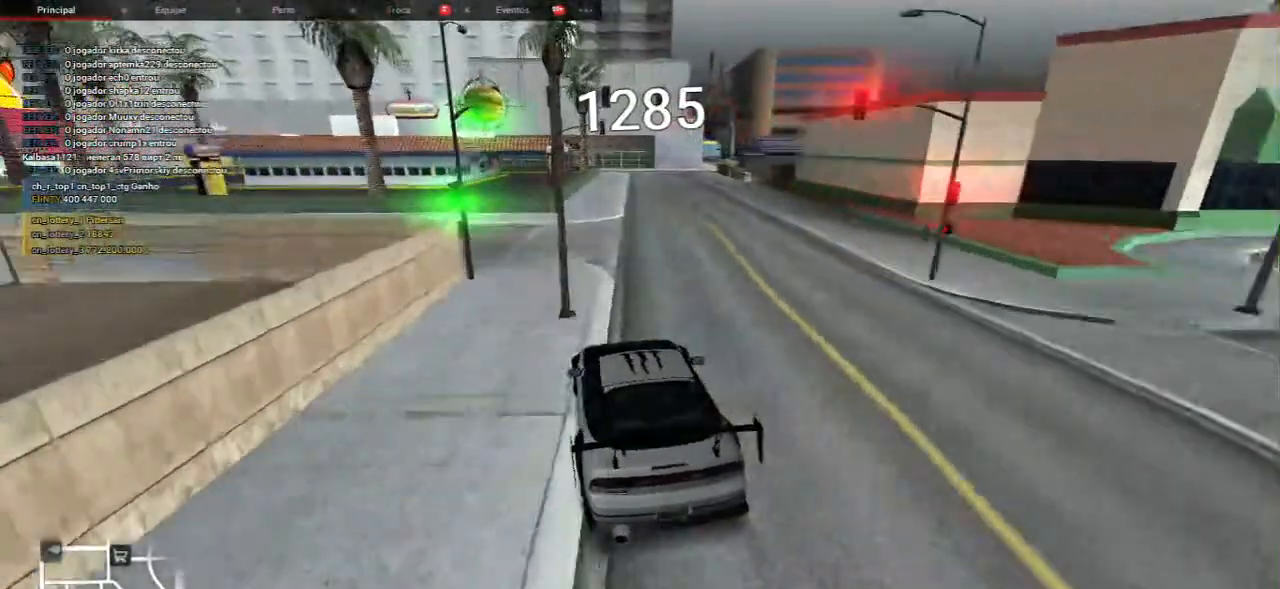
{"keys": ["d"], "mouse": [], "events": [[50, "d", "down"]]}
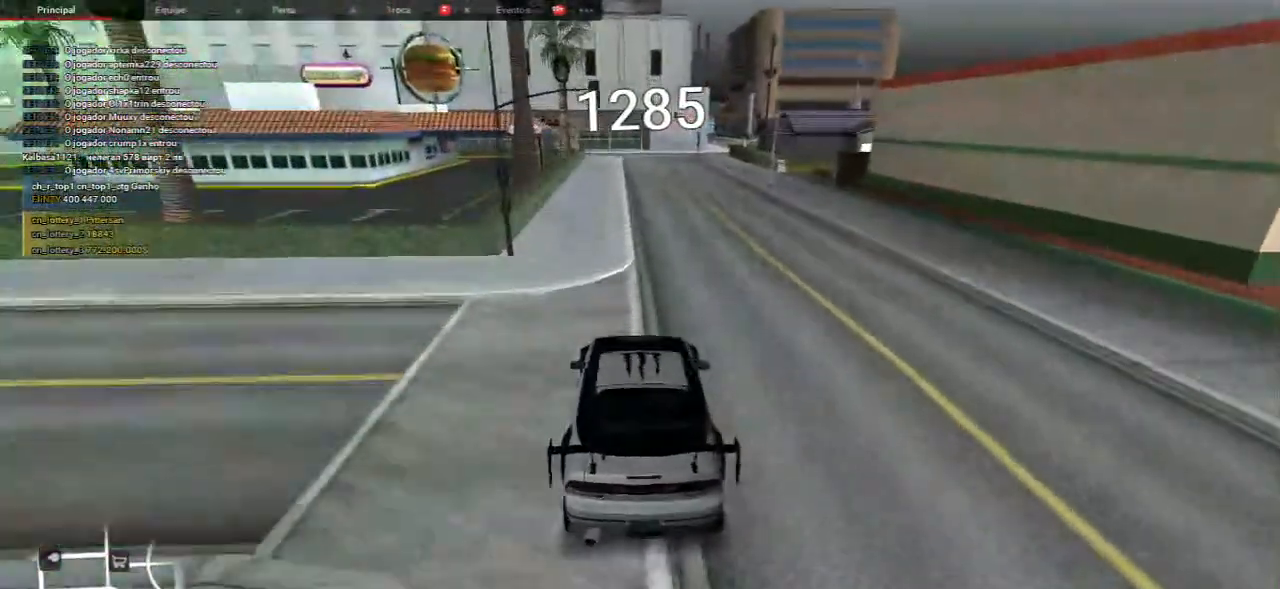
{"keys": [], "mouse": [], "events": [[200, "d", "up"]]}
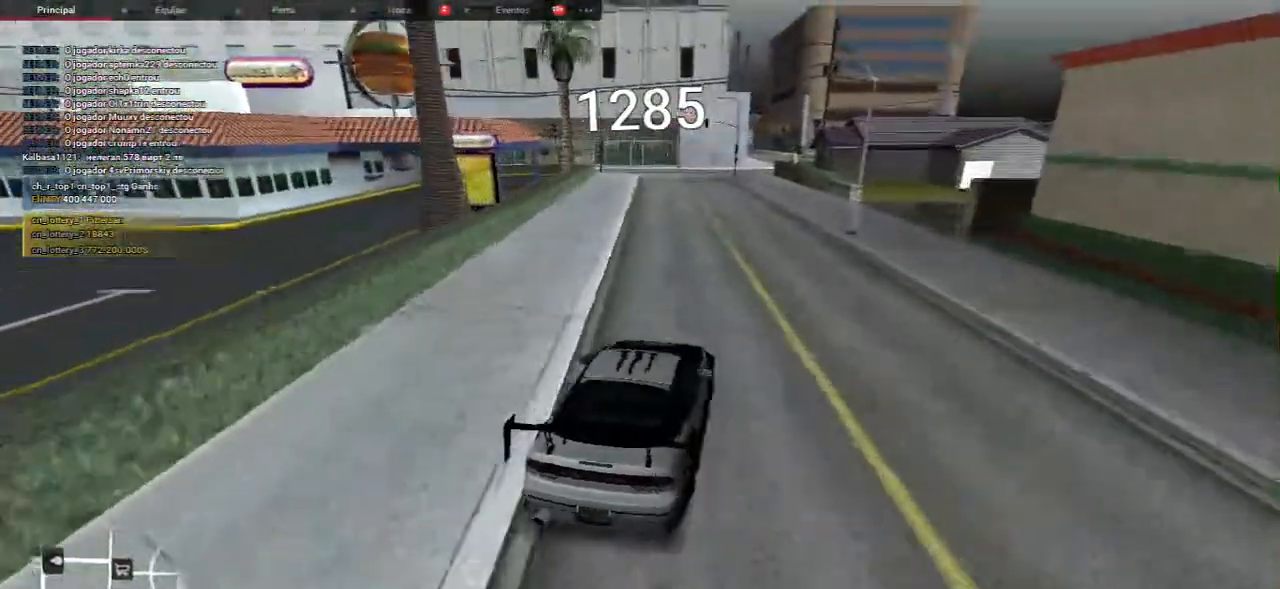
{"keys": [], "mouse": [], "events": []}
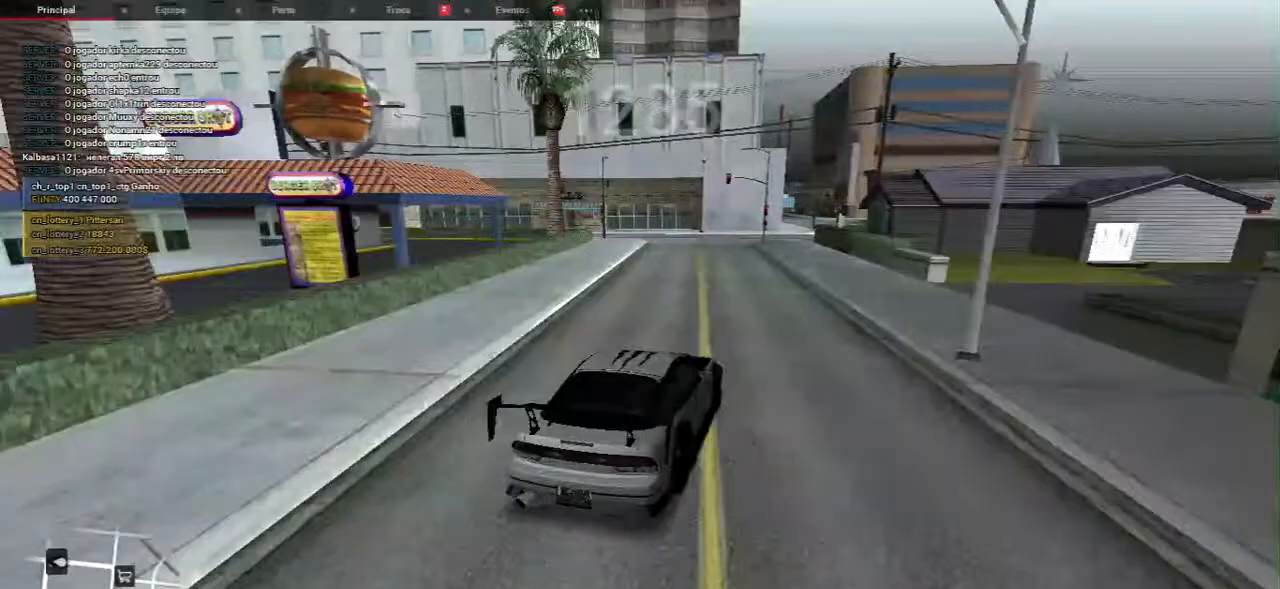
{"keys": ["a", "s"], "mouse": [], "events": [[350, "a", "down"], [500, "s", "down"]]}
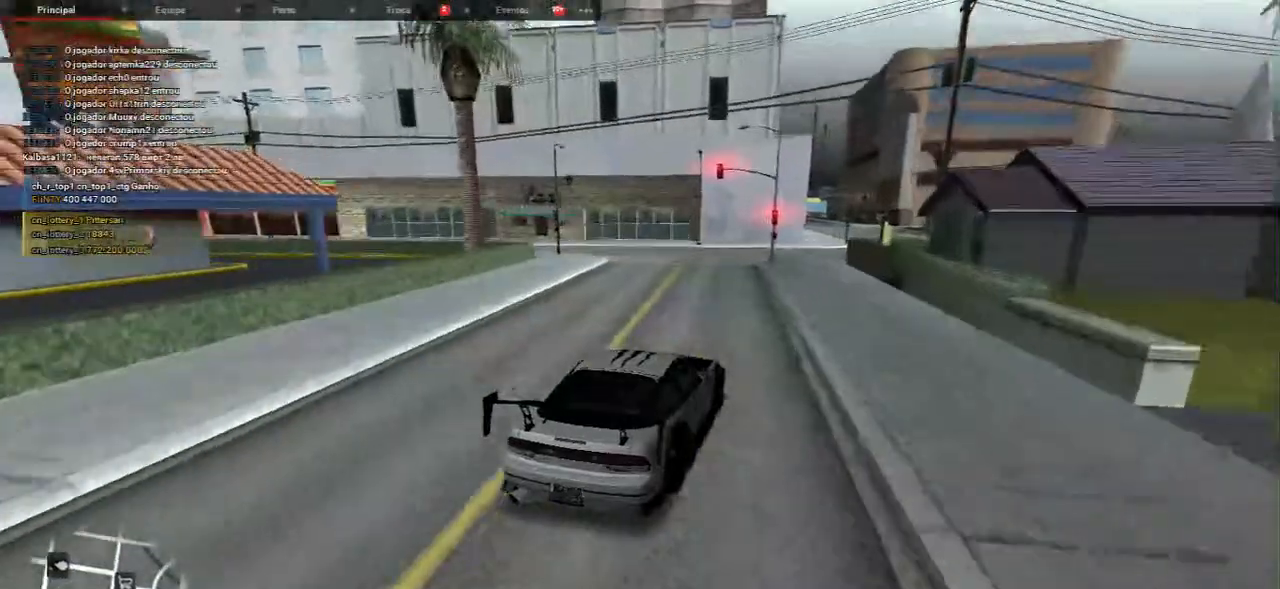
{"keys": ["a", "s"], "mouse": [], "events": []}
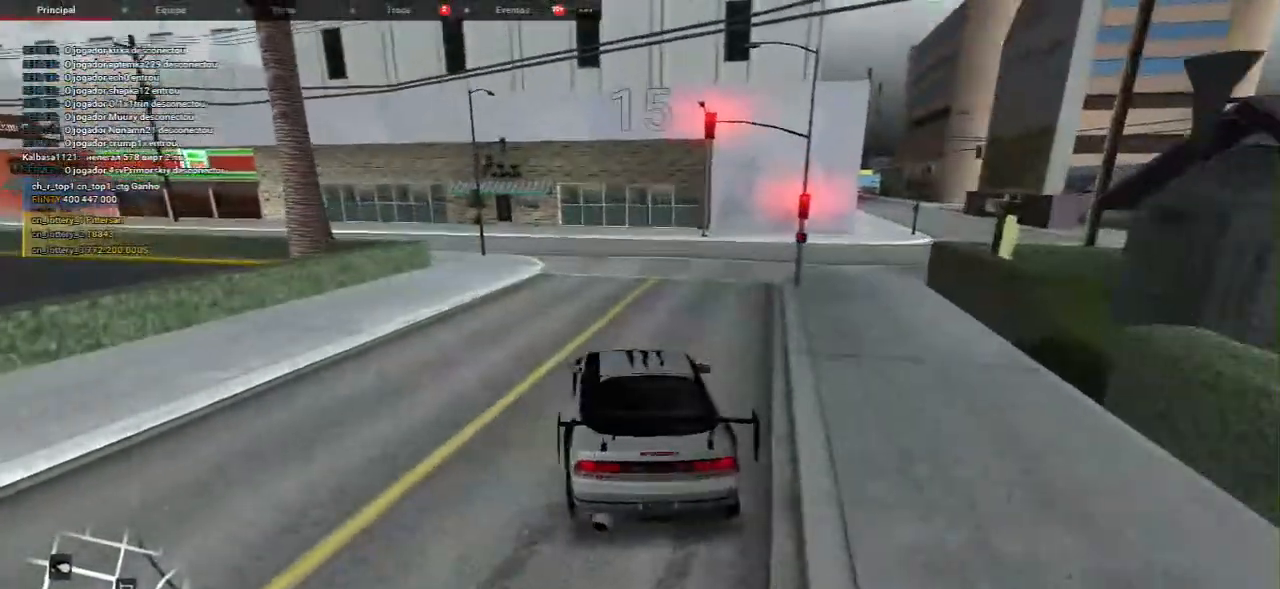
{"keys": ["w"], "mouse": [], "events": [[83, "a", "up"], [83, "s", "up"], [383, "w", "down"]]}
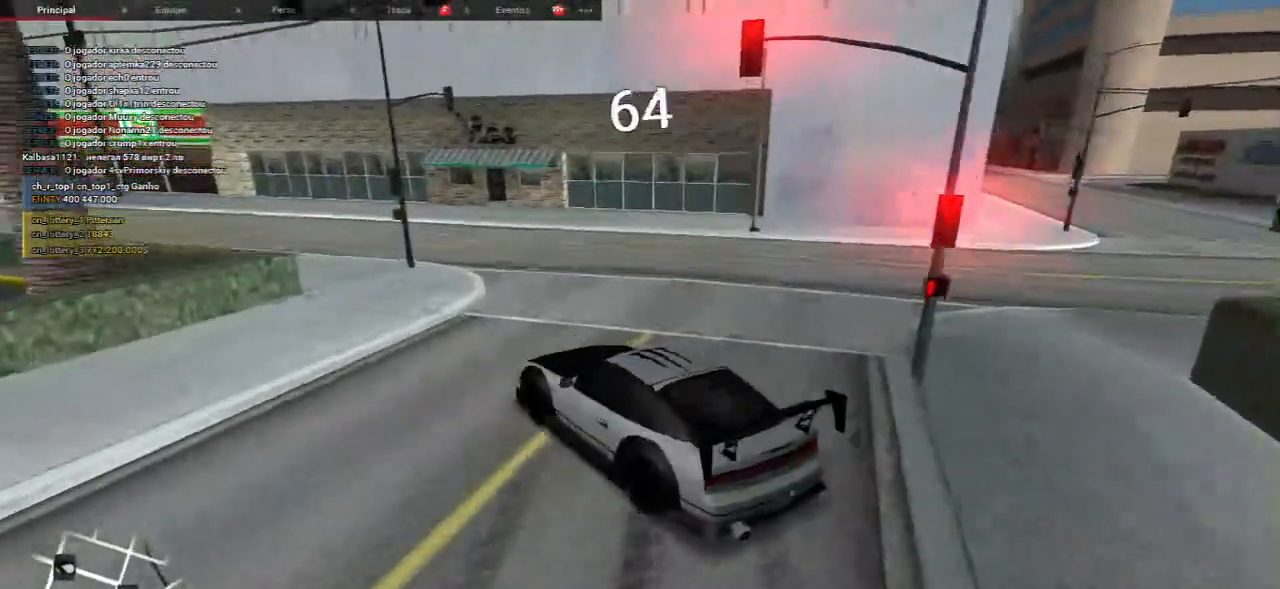
{"keys": ["d", "w"], "mouse": [], "events": [[17, "w", "up"], [183, "w", "down"], [250, "w", "up"], [383, "w", "down"], [467, "d", "down"]]}
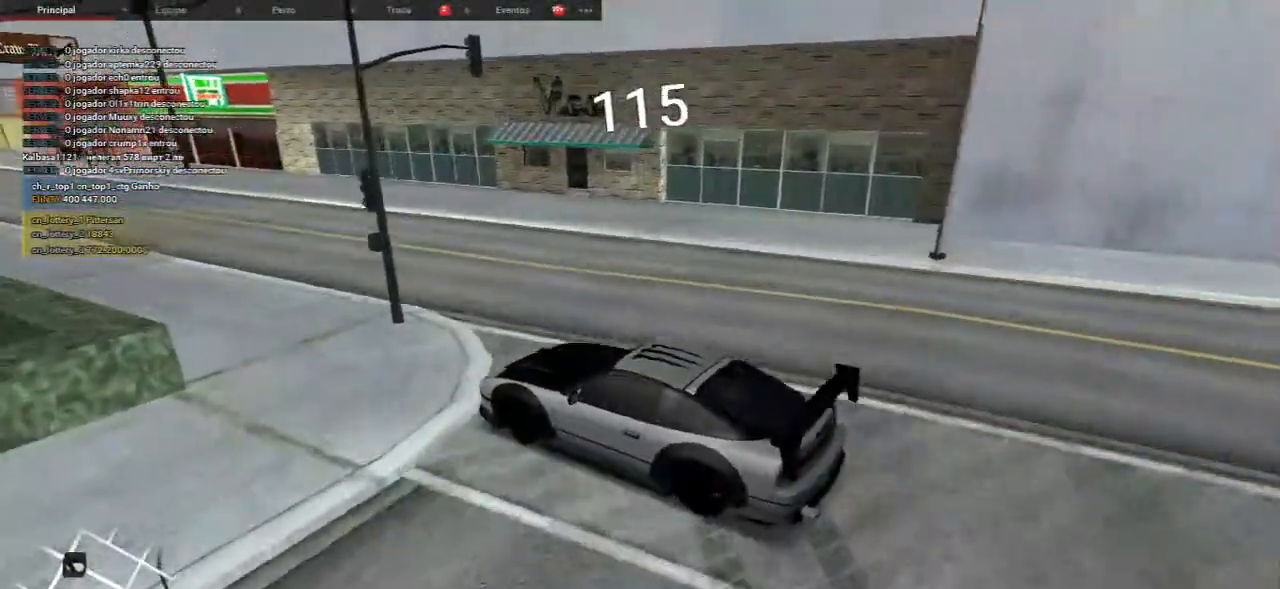
{"keys": ["w"], "mouse": [], "events": [[200, "d", "up"]]}
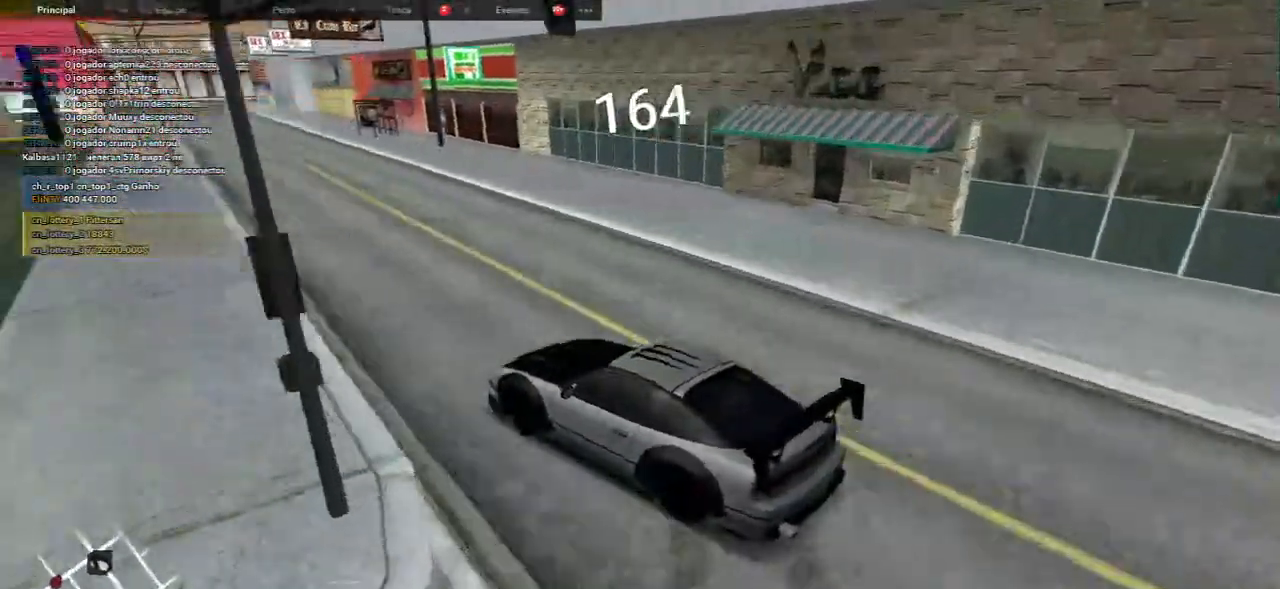
{"keys": ["d", "w"], "mouse": [], "events": [[33, "w", "up"], [83, "d", "down"], [83, "w", "down"], [217, "d", "up"], [500, "d", "down"]]}
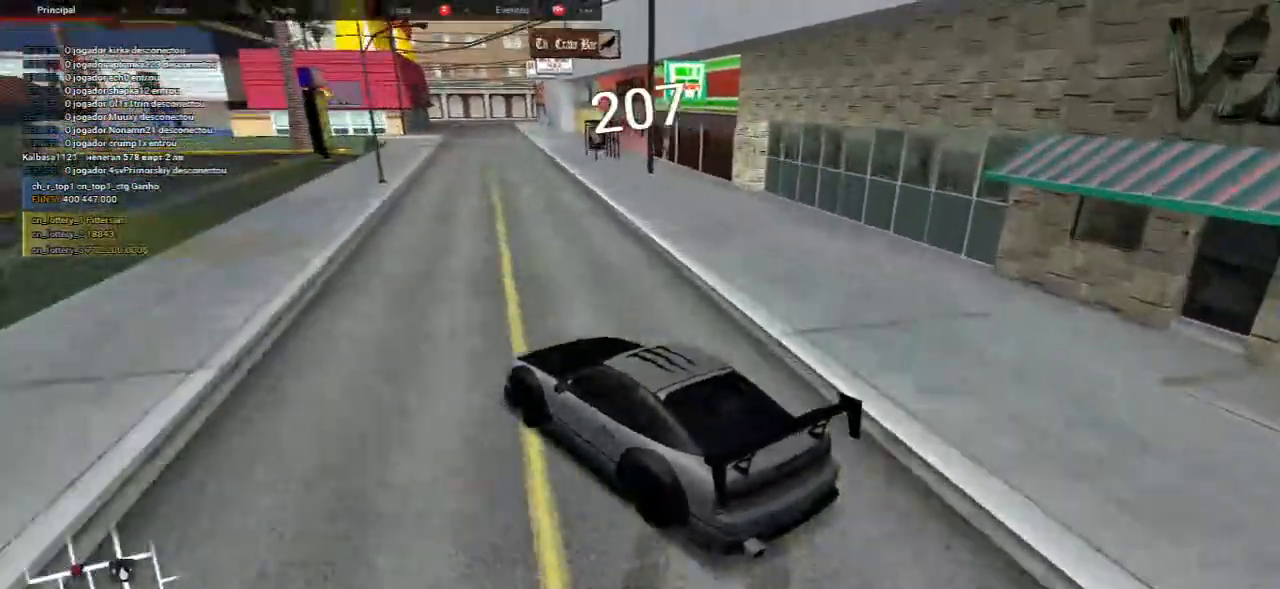
{"keys": ["d", "w"], "mouse": [], "events": [[133, "d", "up"], [183, "w", "up"], [350, "w", "down"], [367, "d", "down"]]}
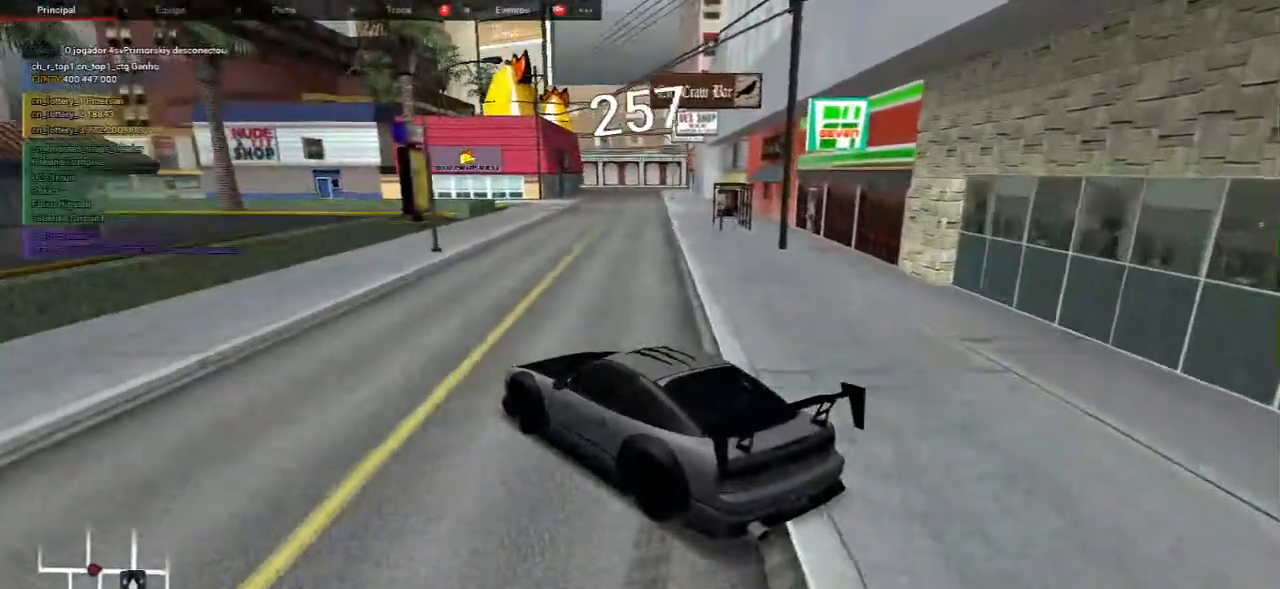
{"keys": ["w"], "mouse": [], "events": [[300, "d", "up"]]}
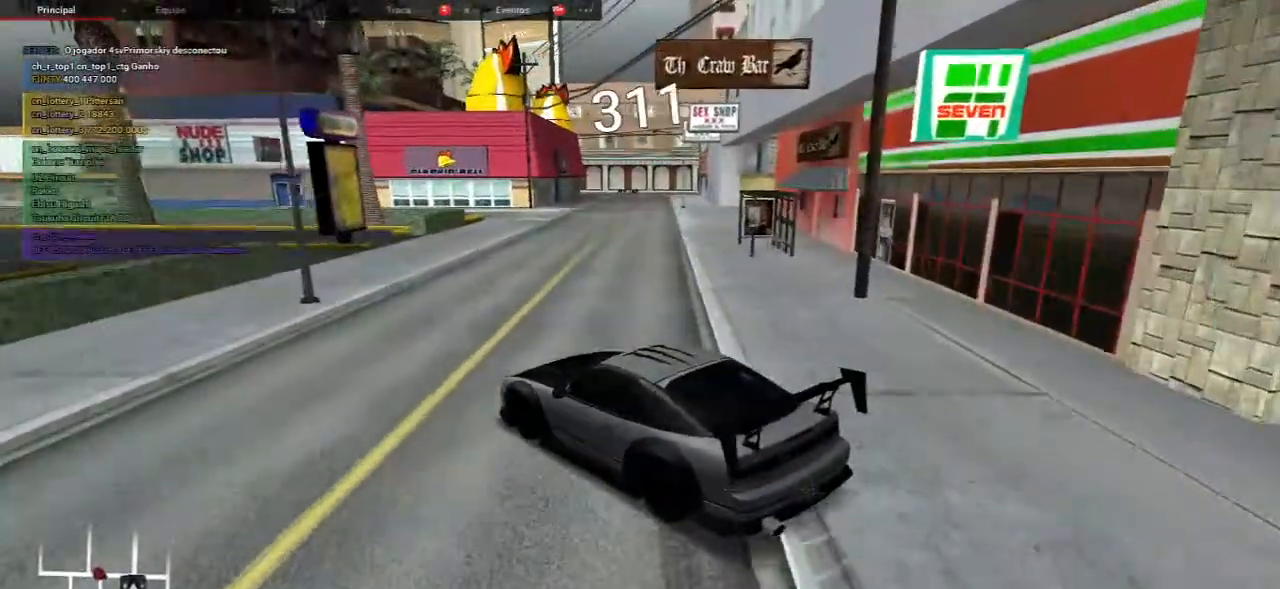
{"keys": ["d", "w"], "mouse": [], "events": [[17, "d", "down"]]}
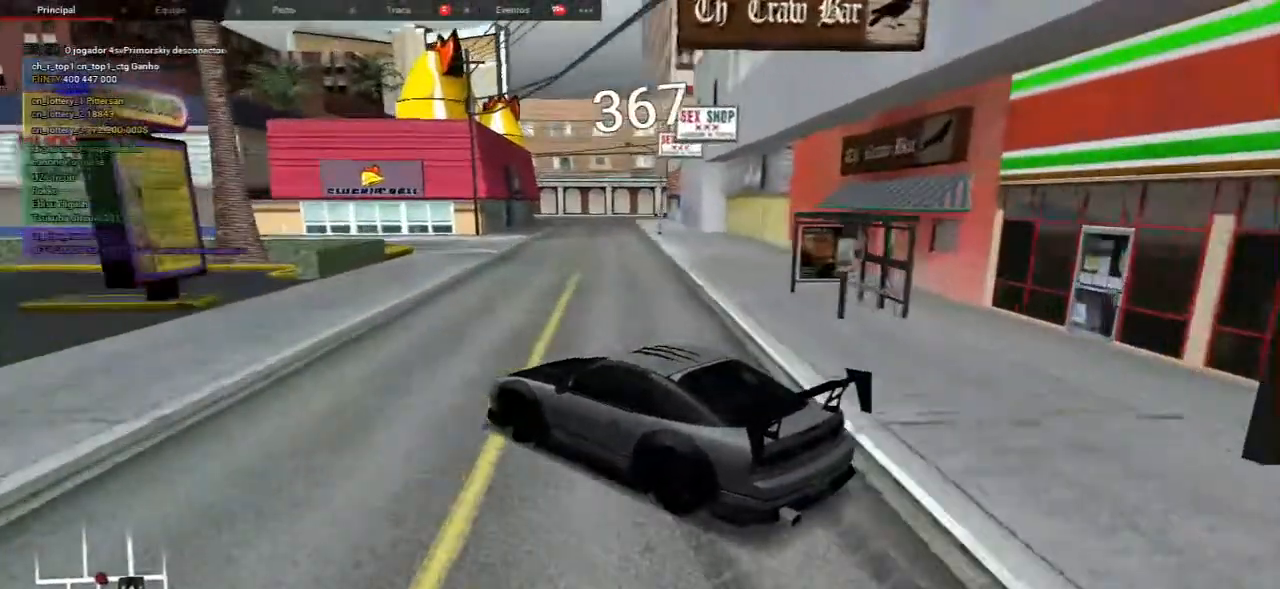
{"keys": ["d", "w"], "mouse": [], "events": []}
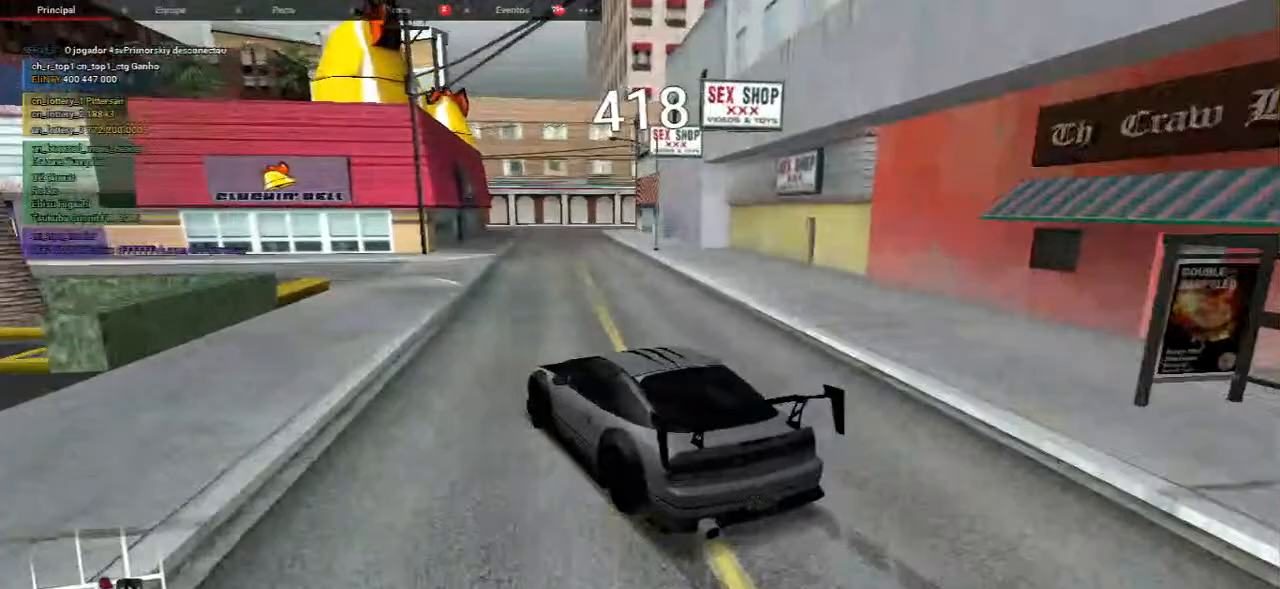
{"keys": ["a", "w"], "mouse": [], "events": [[67, "d", "up"], [233, "a", "down"]]}
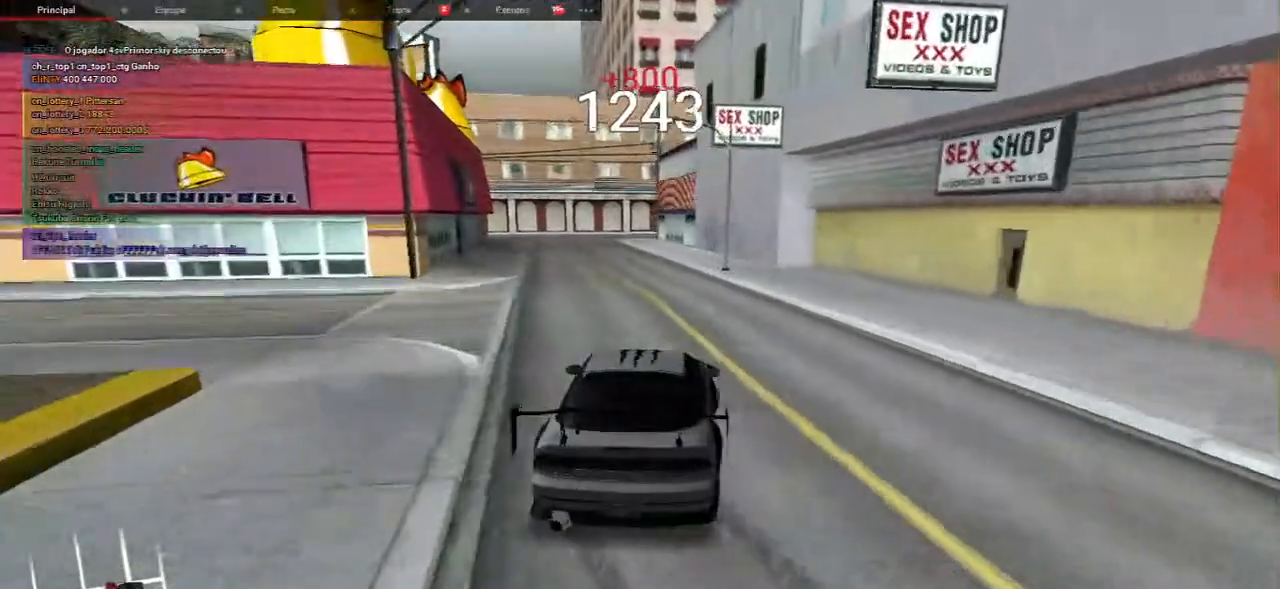
{"keys": ["w"], "mouse": [], "events": [[267, "a", "up"]]}
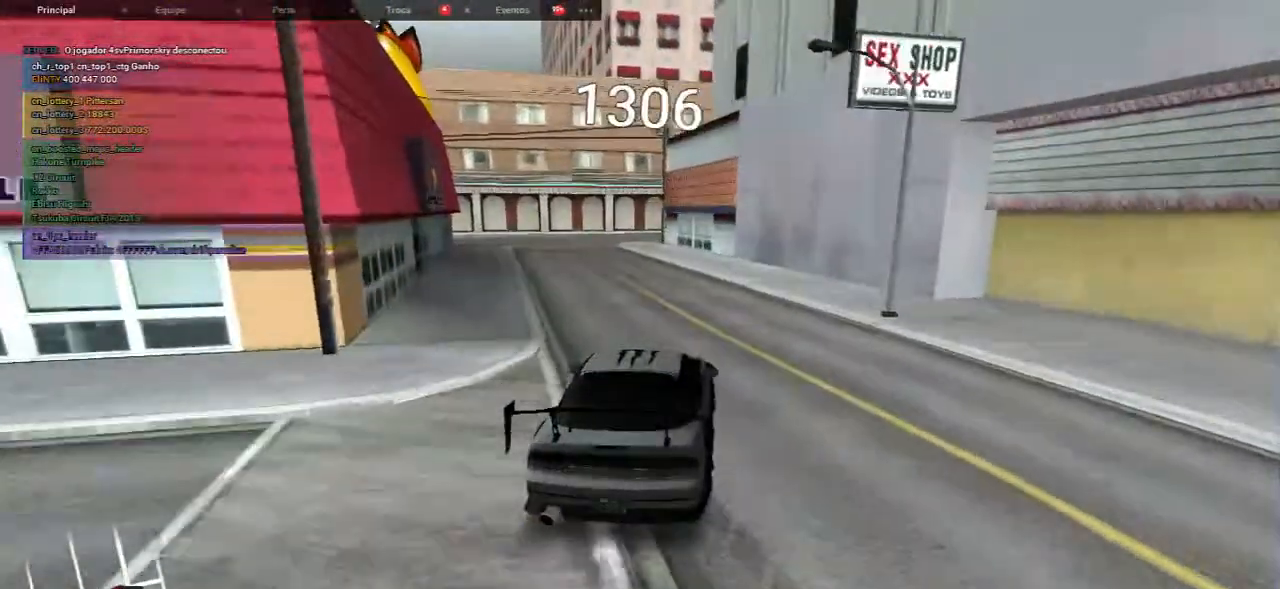
{"keys": ["w"], "mouse": [], "events": [[383, "a", "down"], [483, "a", "up"]]}
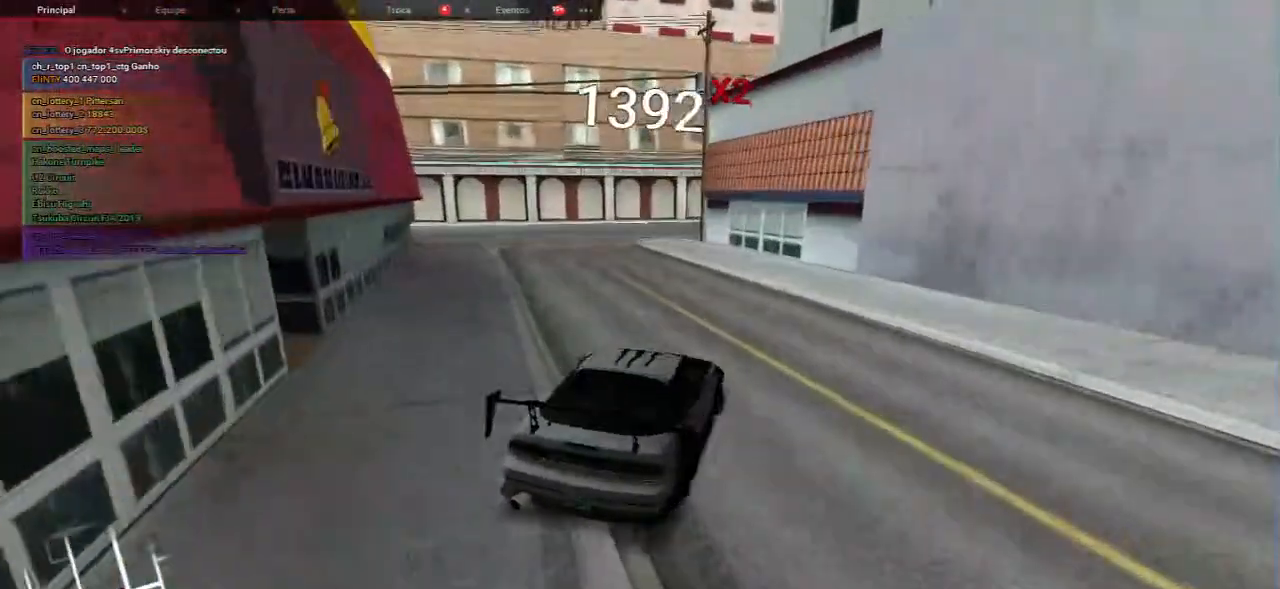
{"keys": ["s"], "mouse": [], "events": [[33, "s", "down"], [67, "w", "up"]]}
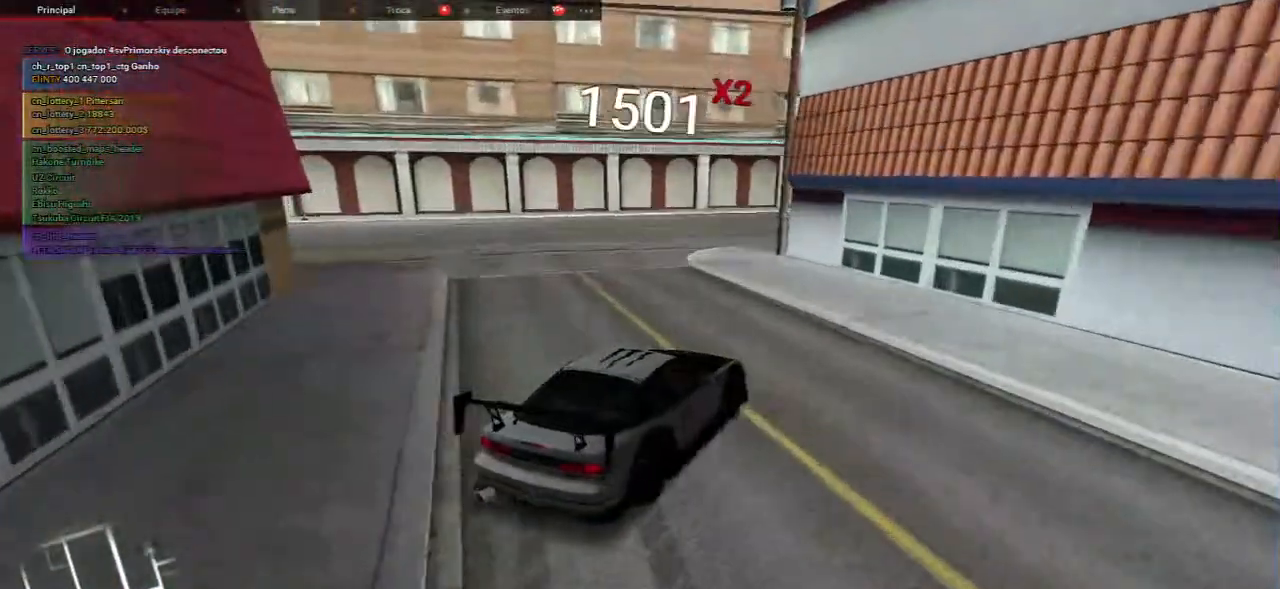
{"keys": [], "mouse": [], "events": [[117, "s", "up"], [317, "w", "down"], [433, "w", "up"]]}
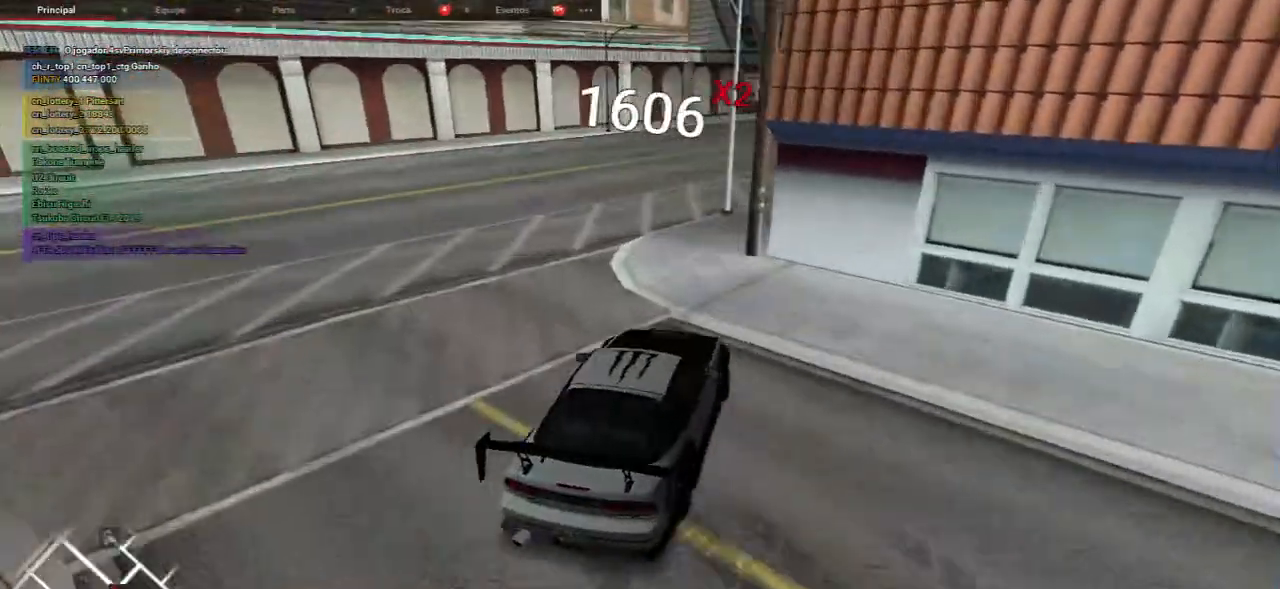
{"keys": ["w"], "mouse": [], "events": [[50, "w", "down"], [150, "w", "up"], [267, "w", "down"], [383, "w", "up"], [467, "w", "down"]]}
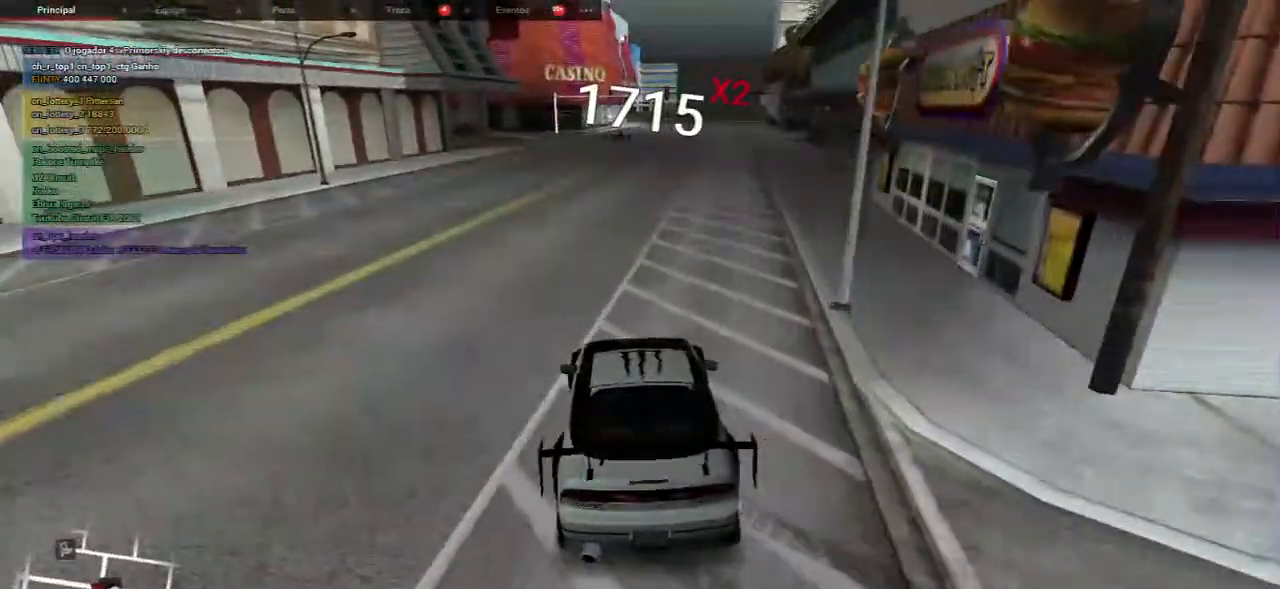
{"keys": [], "mouse": [], "events": [[100, "w", "up"], [217, "w", "down"], [300, "w", "up"], [417, "w", "down"], [500, "w", "up"]]}